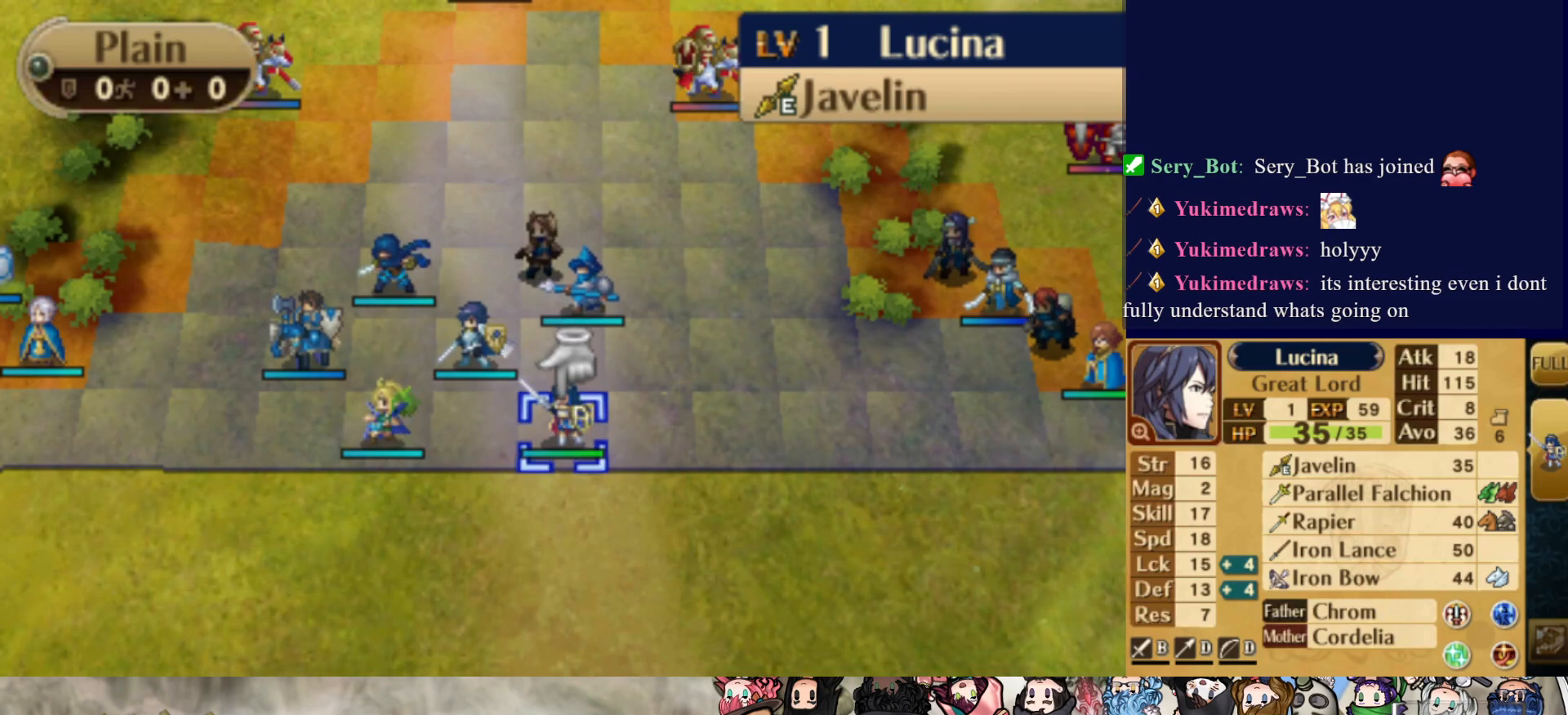
Gameplay with a controller (PlayStation layout); each line is a JSON object with the inputs held at the frame after it. "events" lists button and stick changes between this image and that frame as [ms after this image, input, new state], when the widget could be followed in between. Not read: L3 R3 left_stick right_stick.
{"buttons": [], "events": [[433, "DPAD_DOWN", "down"], [500, "DPAD_DOWN", "up"]]}
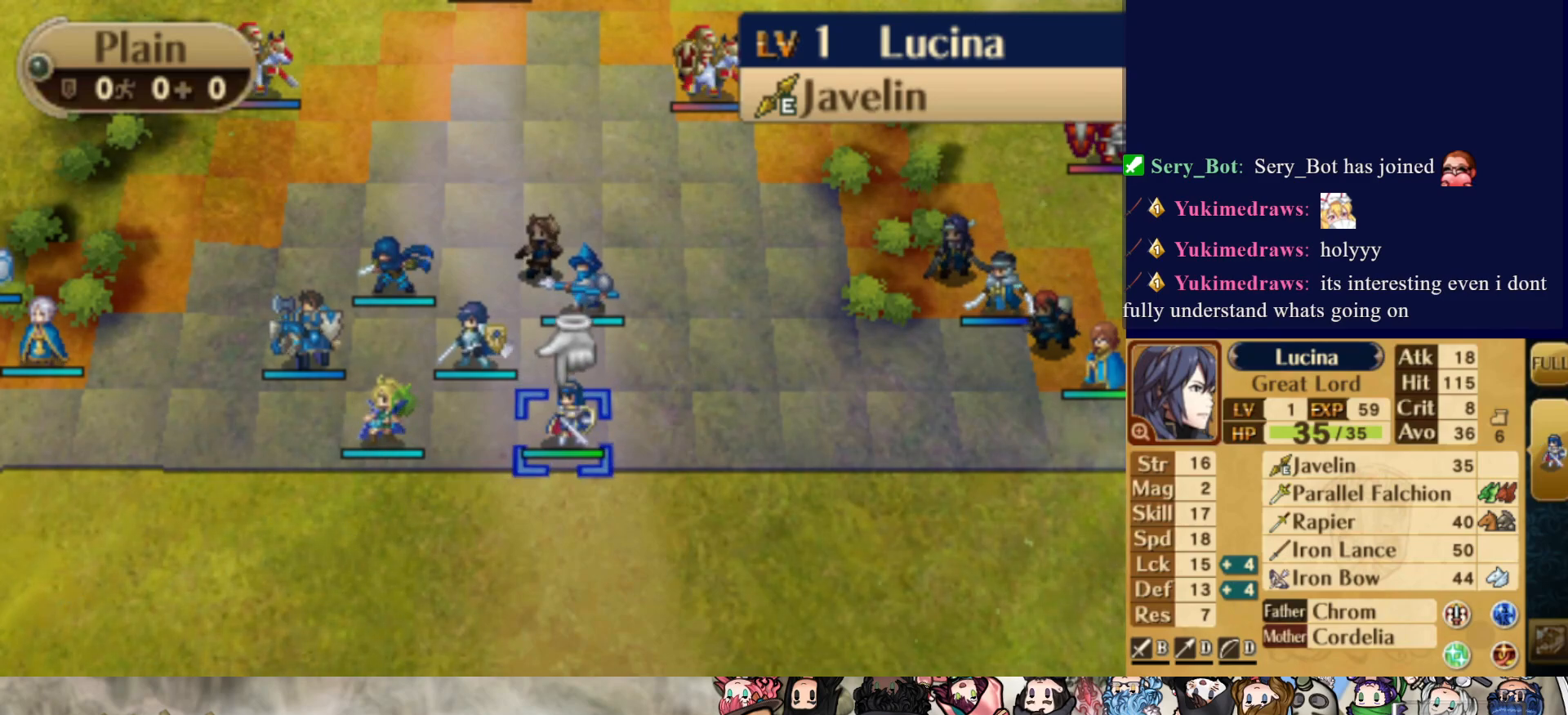
{"buttons": ["DPAD_LEFT"], "events": [[383, "CIRCLE", "down"], [500, "CIRCLE", "up"], [500, "DPAD_LEFT", "down"]]}
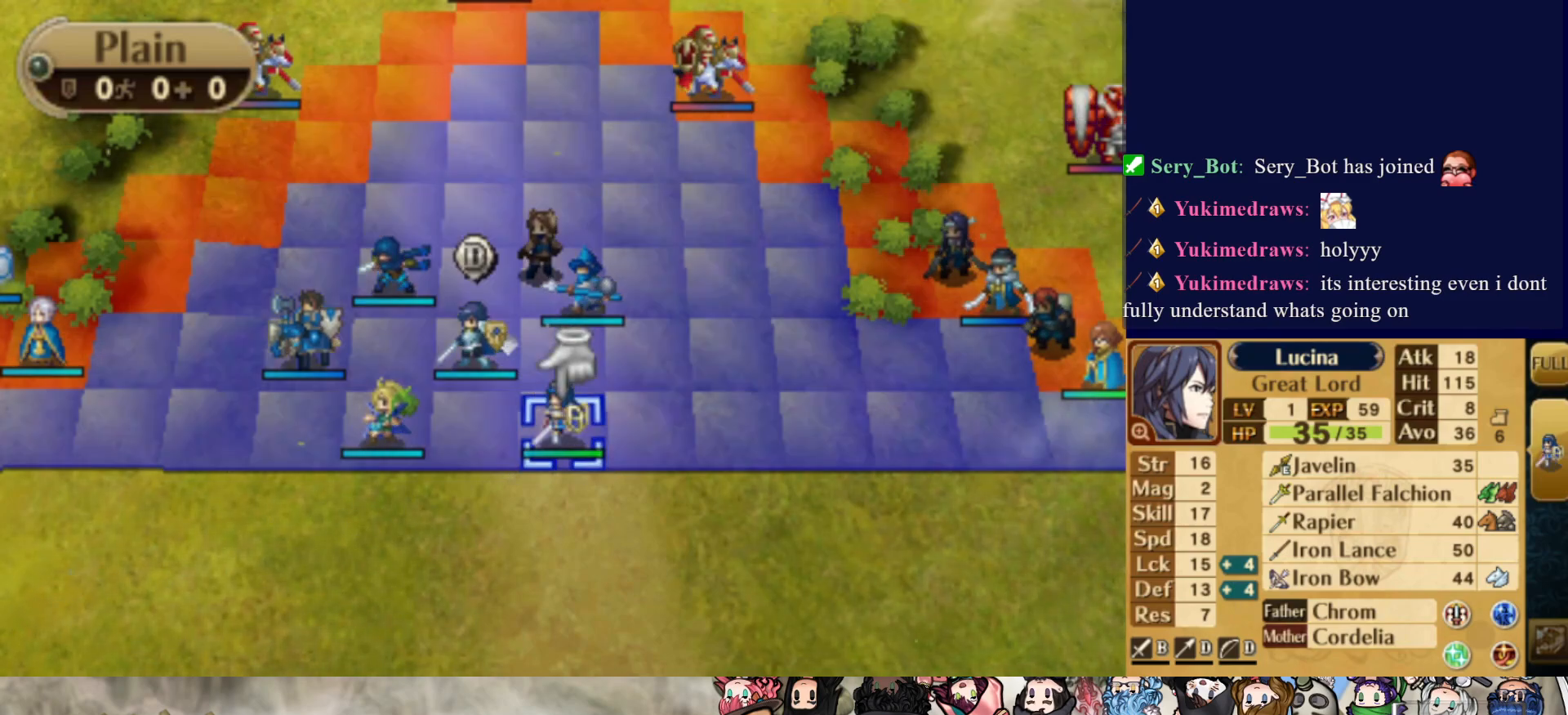
{"buttons": [], "events": [[117, "DPAD_LEFT", "up"], [200, "DPAD_UP", "down"], [300, "DPAD_UP", "up"], [350, "CIRCLE", "down"], [500, "CIRCLE", "up"]]}
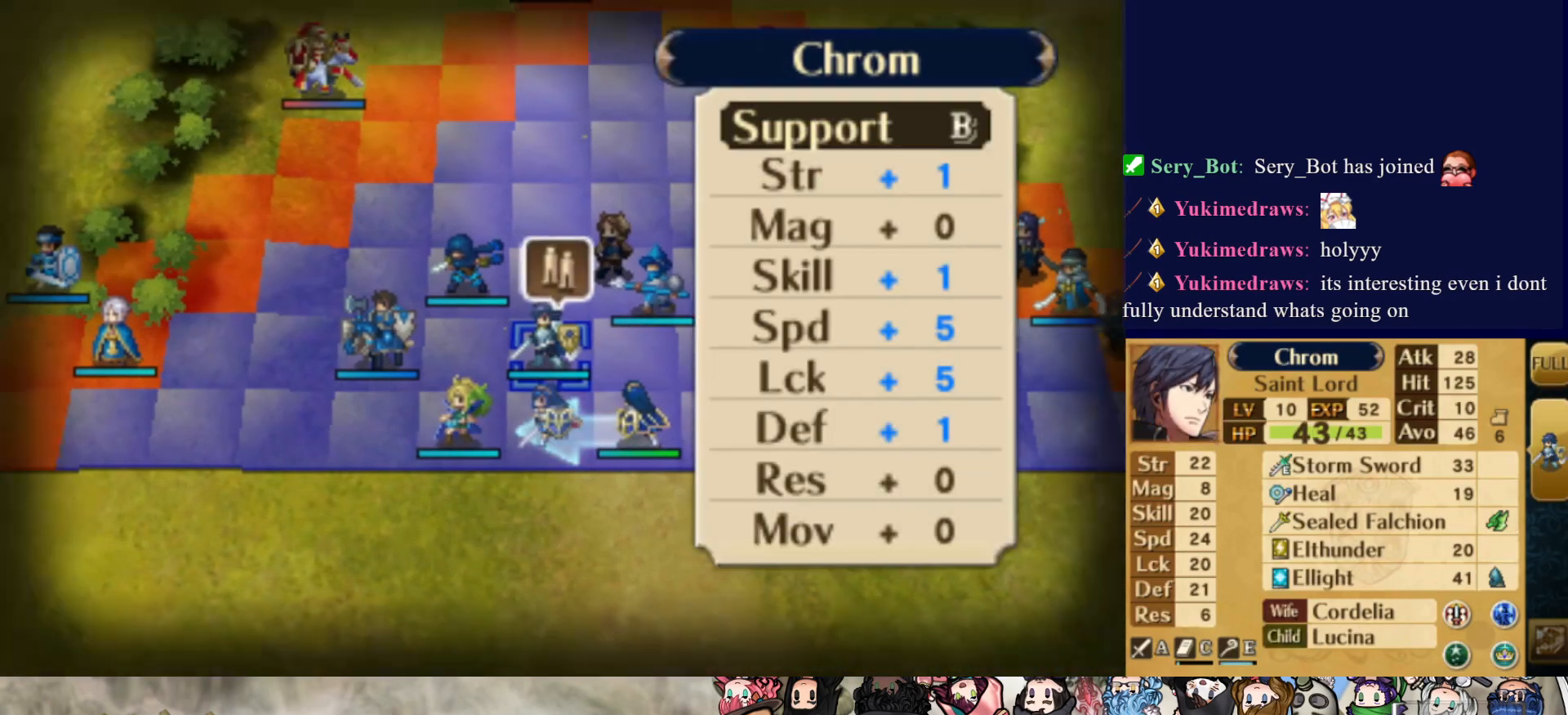
{"buttons": [], "events": [[117, "CIRCLE", "down"], [367, "CIRCLE", "up"]]}
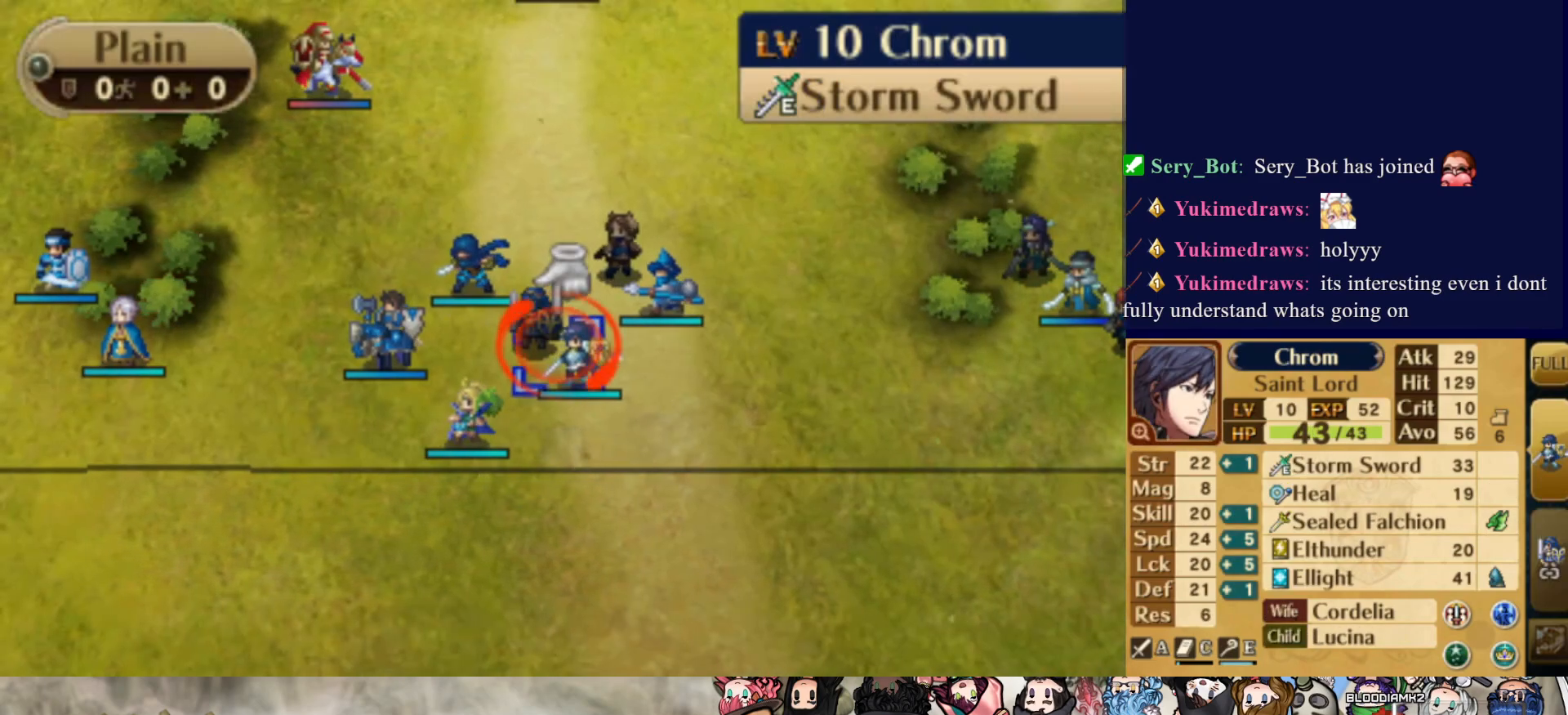
{"buttons": ["CIRCLE"], "events": [[33, "DPAD_LEFT", "down"], [150, "DPAD_LEFT", "up"], [283, "DPAD_DOWN", "down"], [367, "DPAD_DOWN", "up"], [400, "CIRCLE", "down"]]}
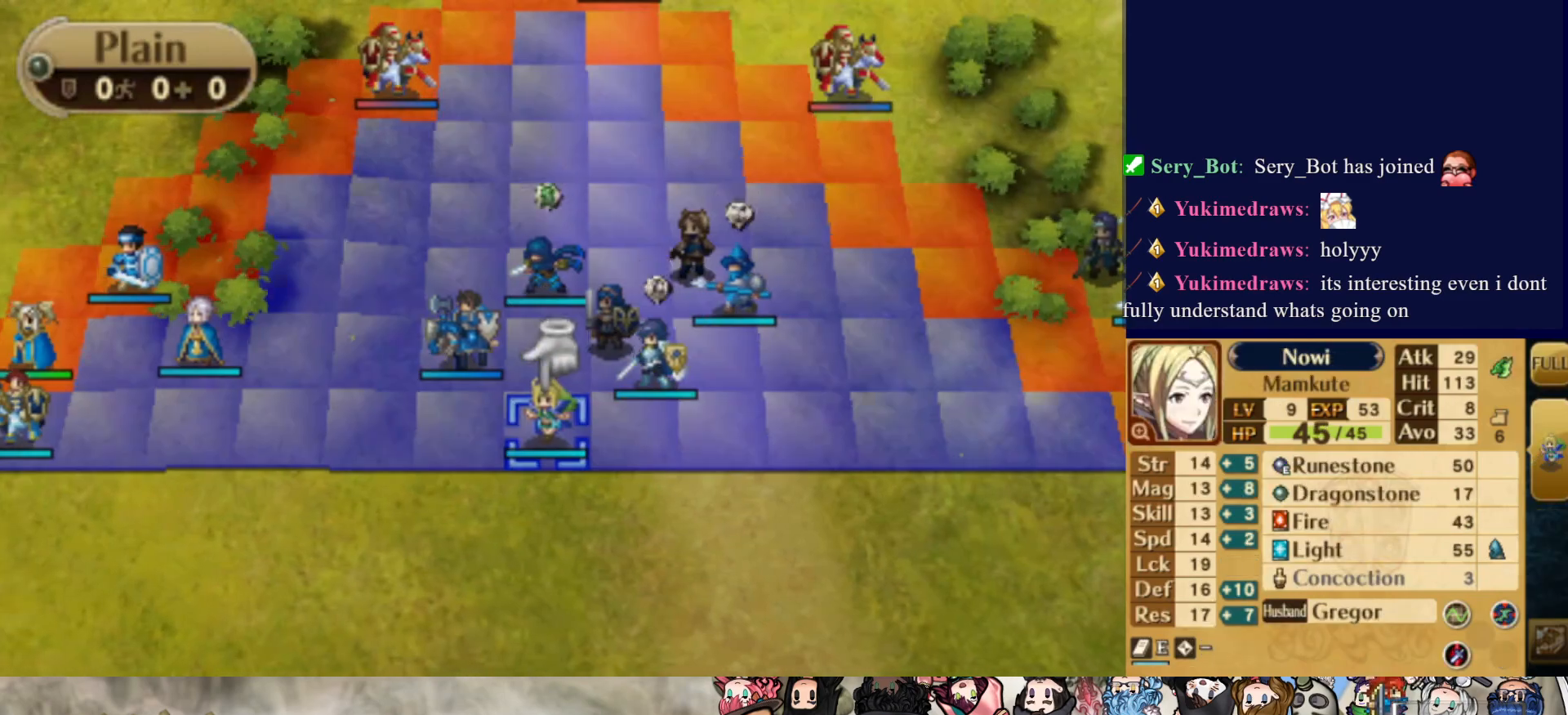
{"buttons": ["CIRCLE"], "events": [[33, "CIRCLE", "up"], [67, "DPAD_UP", "down"], [150, "DPAD_UP", "up"], [233, "DPAD_UP", "down"], [317, "DPAD_UP", "up"], [367, "CIRCLE", "down"]]}
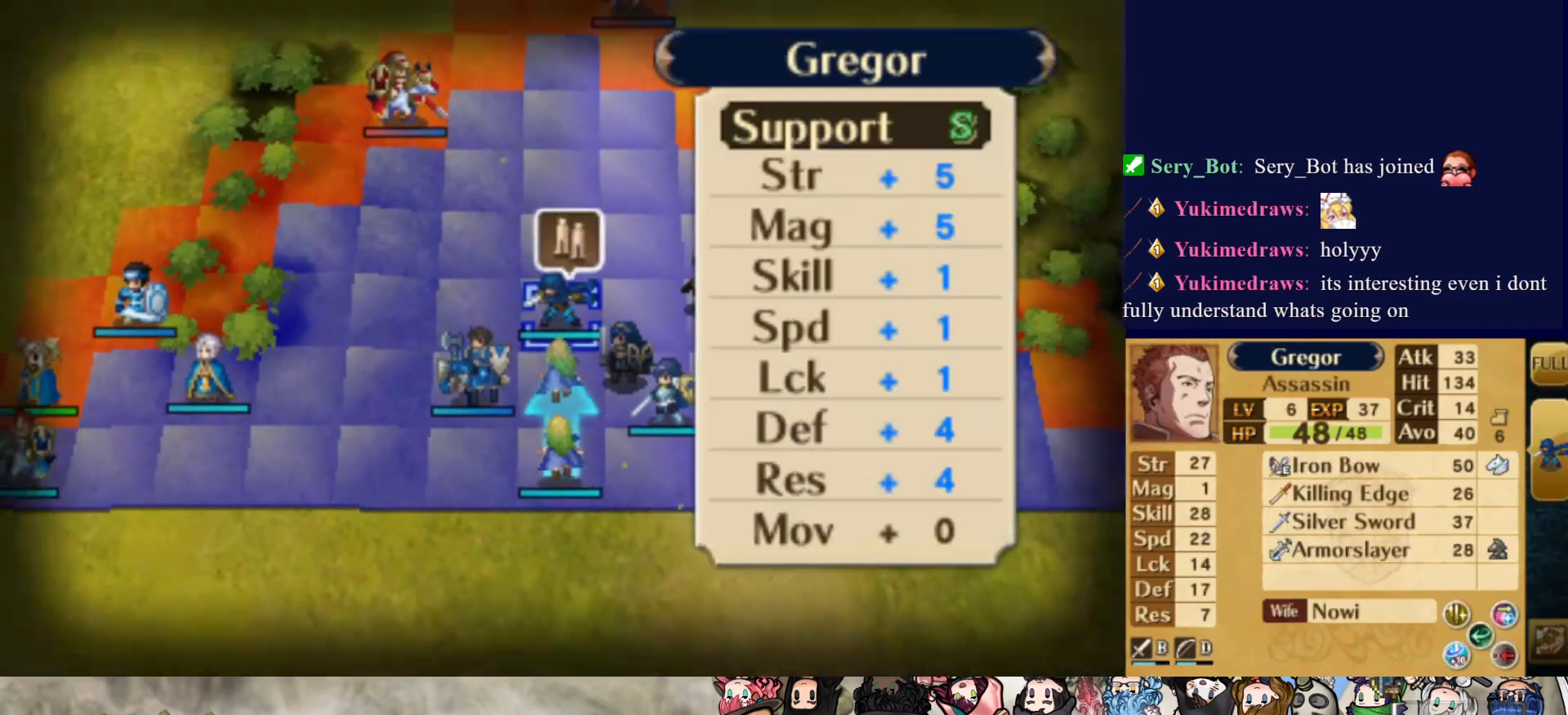
{"buttons": [], "events": [[33, "CIRCLE", "up"], [100, "CIRCLE", "down"], [383, "CIRCLE", "up"]]}
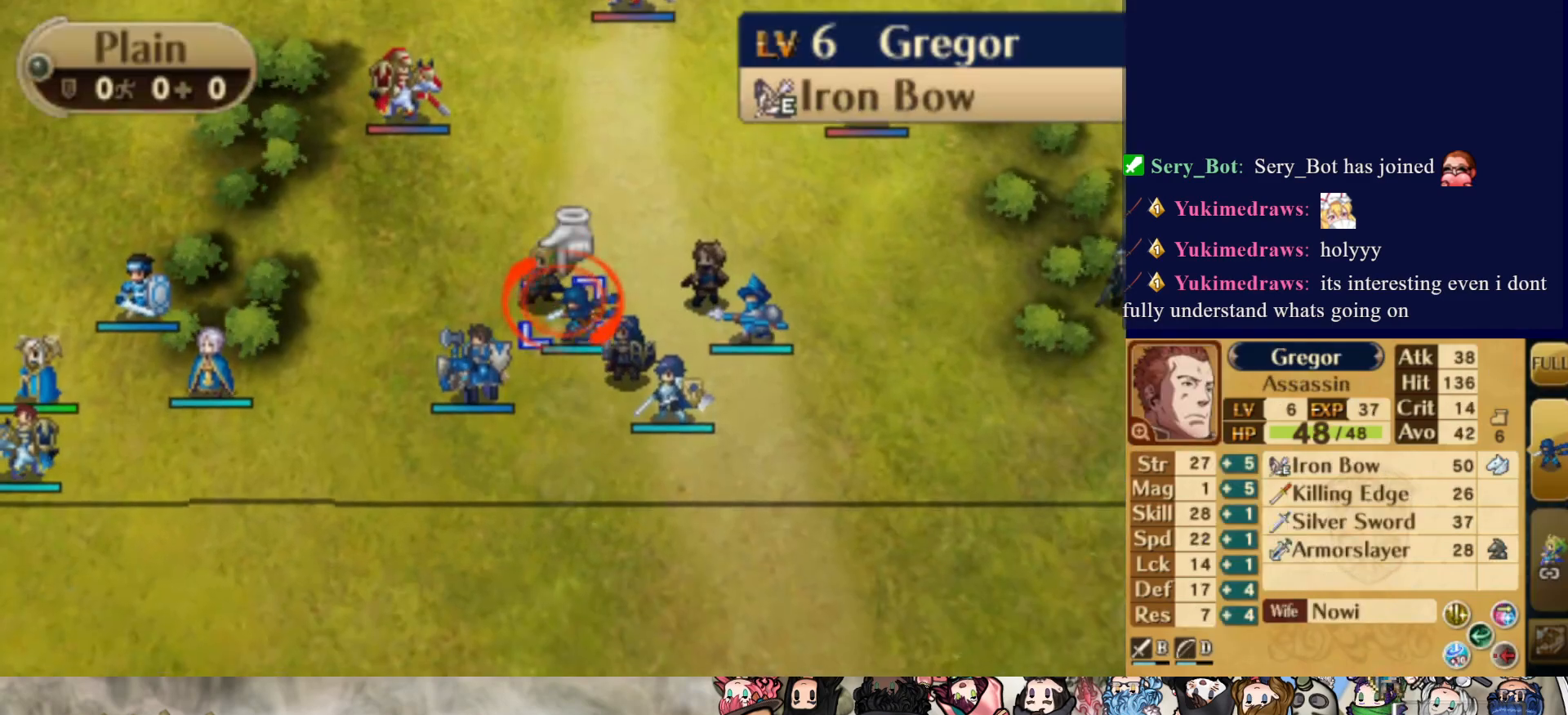
{"buttons": [], "events": [[50, "DPAD_LEFT", "down"], [183, "DPAD_LEFT", "up"], [350, "DPAD_DOWN", "down"], [400, "DPAD_DOWN", "up"]]}
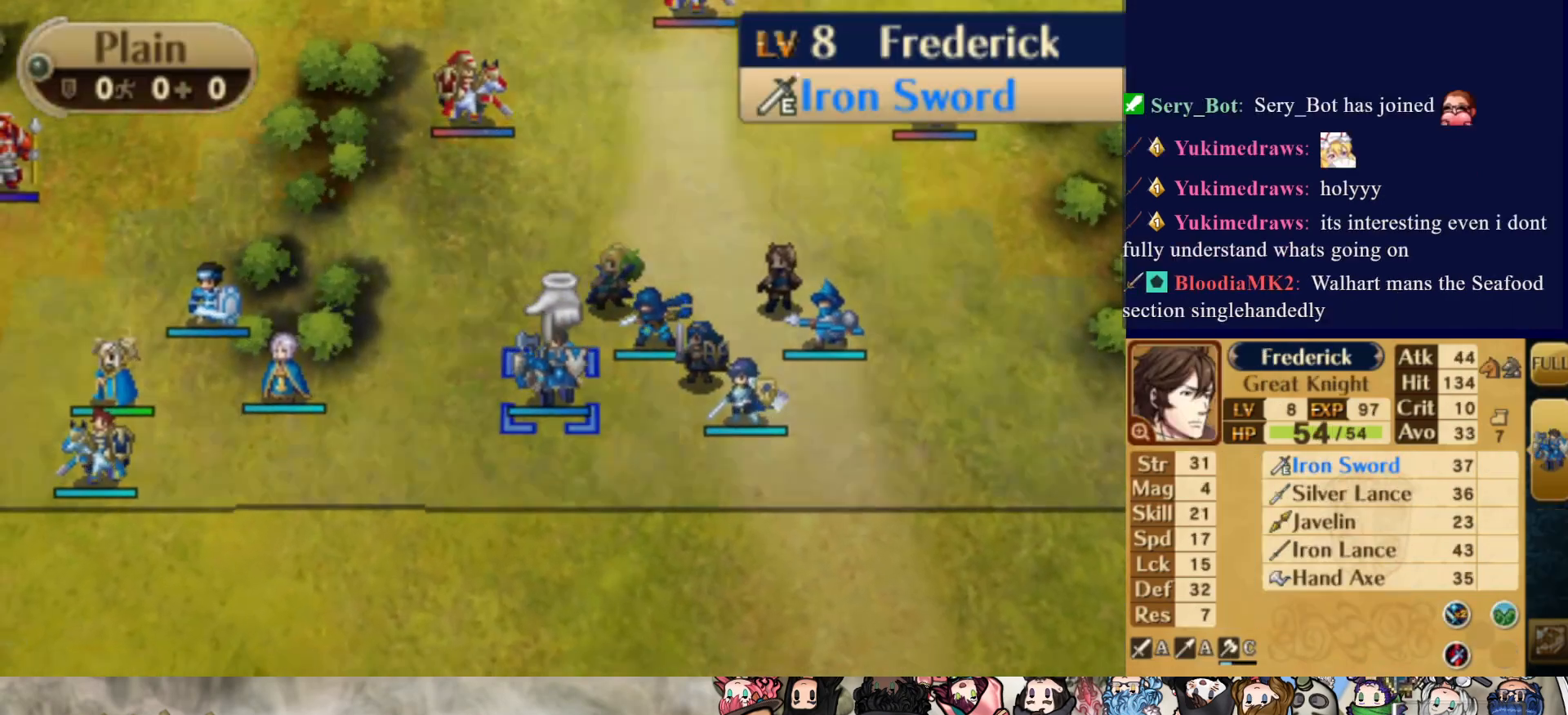
{"buttons": ["DPAD_LEFT"], "events": [[33, "CIRCLE", "down"], [183, "CIRCLE", "up"], [233, "DPAD_DOWN", "down"], [317, "DPAD_DOWN", "up"], [433, "DPAD_LEFT", "down"]]}
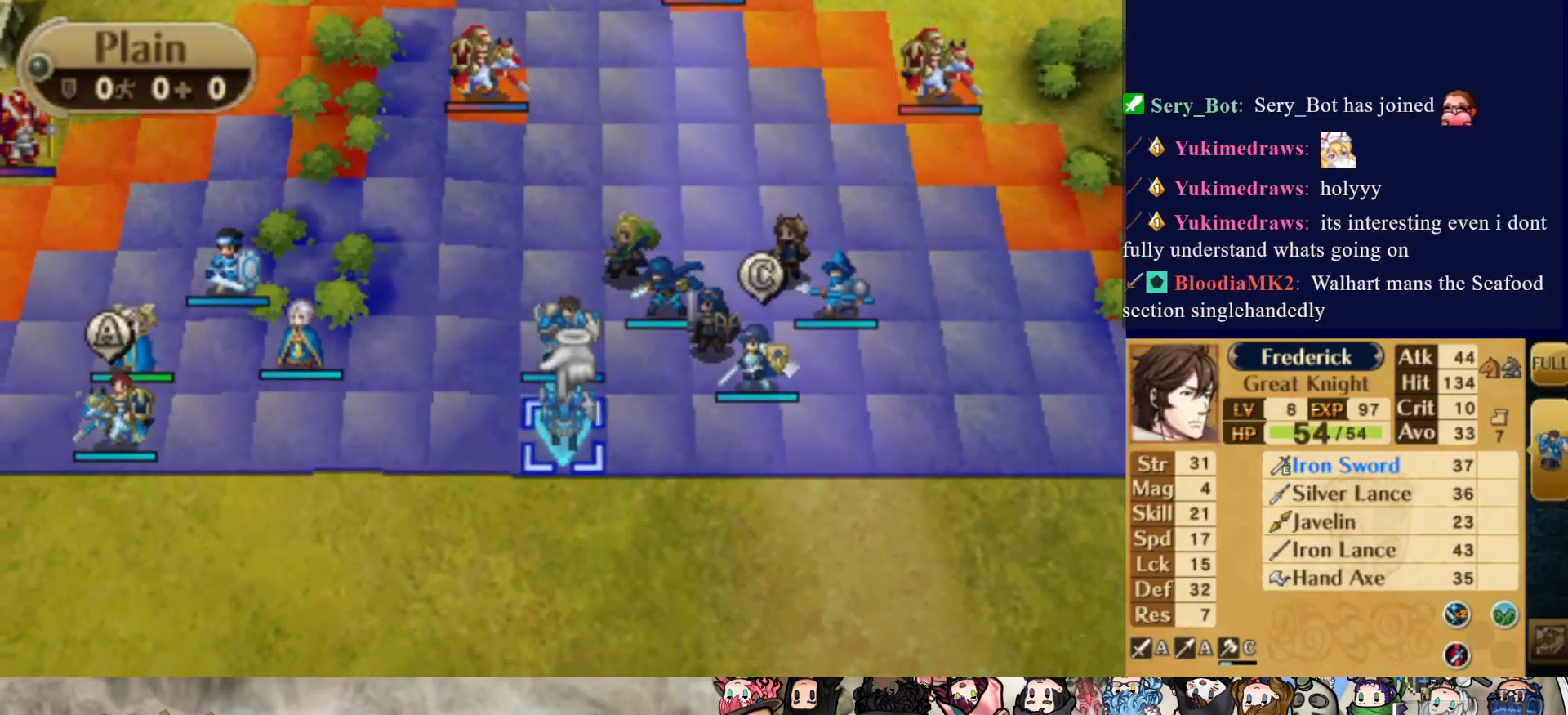
{"buttons": ["DPAD_LEFT"], "events": [[33, "DPAD_LEFT", "up"], [100, "DPAD_LEFT", "down"], [200, "DPAD_LEFT", "up"], [267, "DPAD_LEFT", "down"], [350, "DPAD_LEFT", "up"], [417, "DPAD_LEFT", "down"]]}
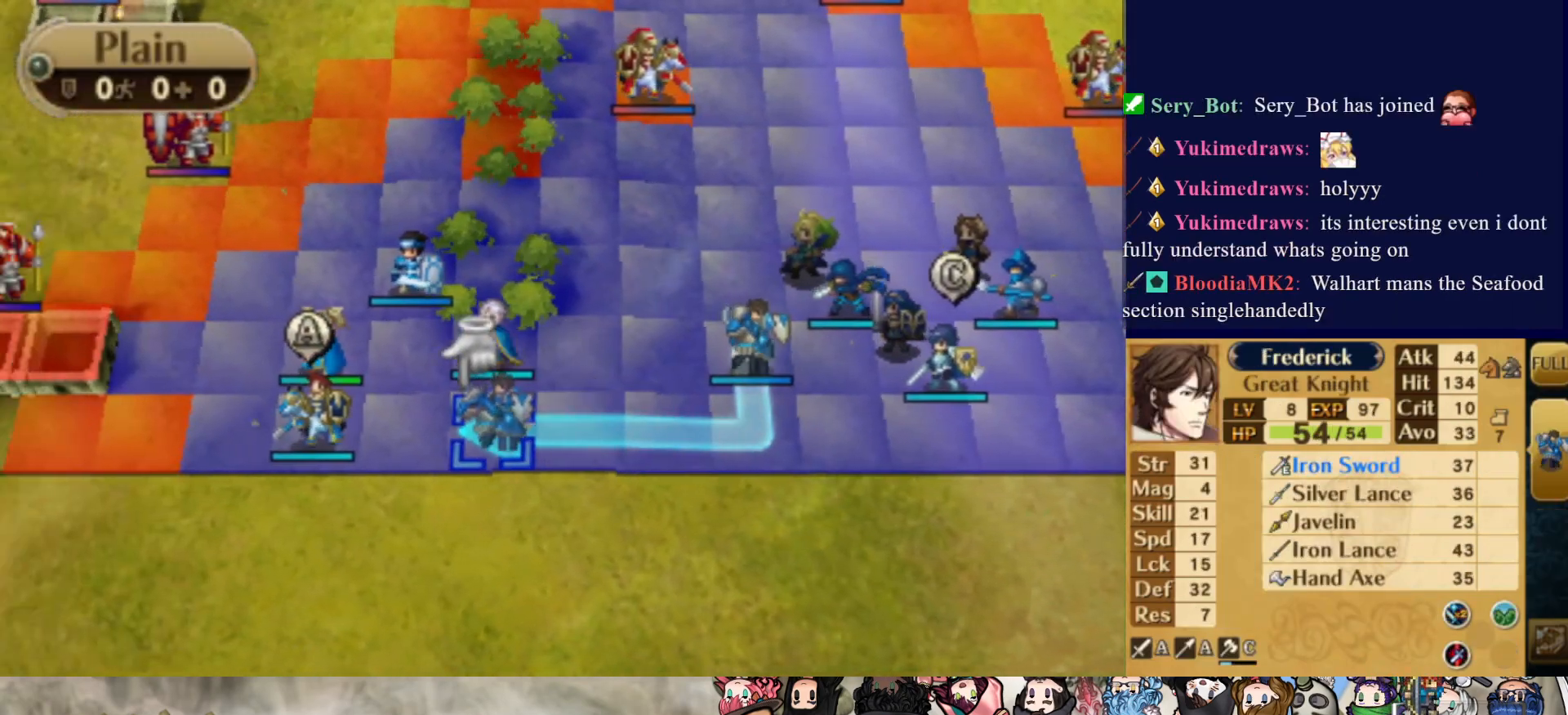
{"buttons": [], "events": [[17, "DPAD_LEFT", "up"], [100, "DPAD_LEFT", "down"], [200, "DPAD_LEFT", "up"]]}
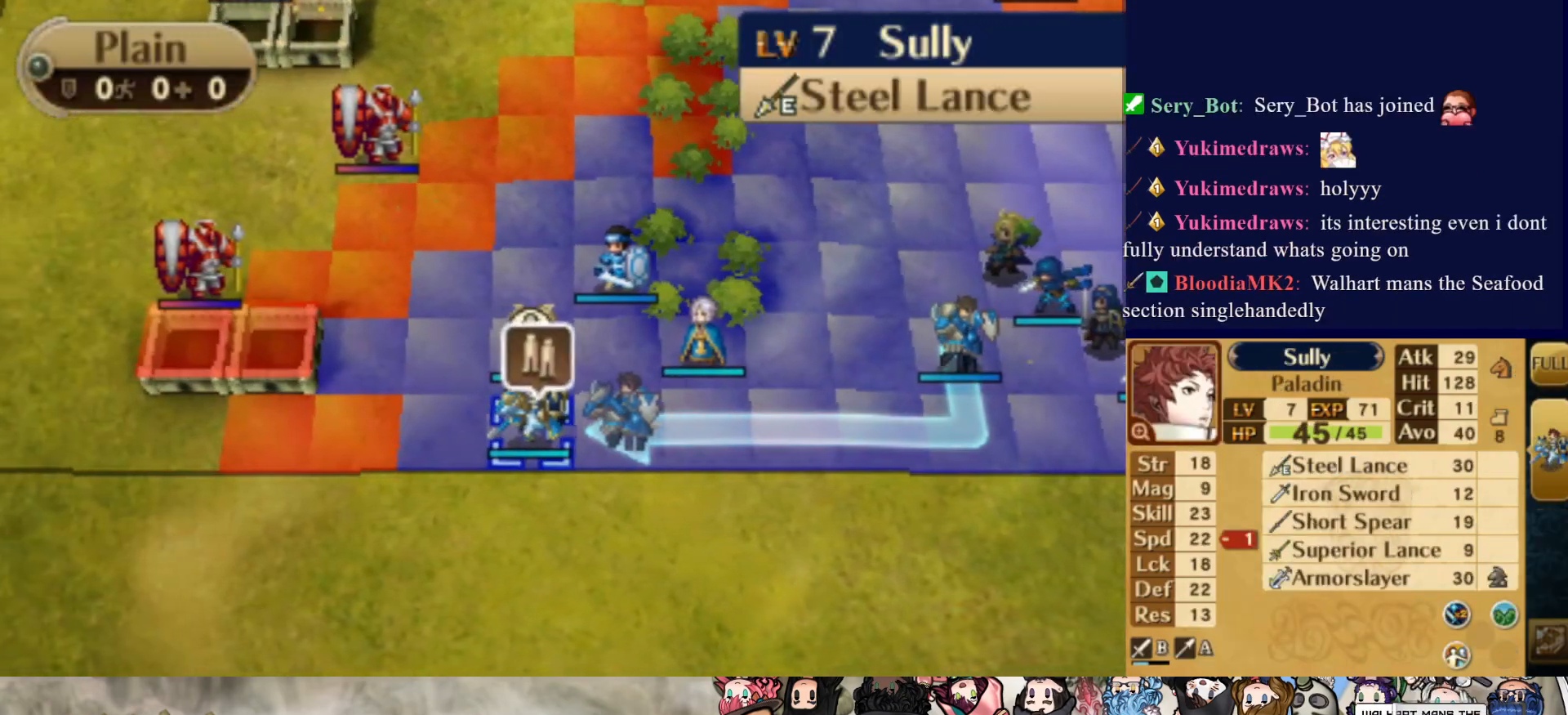
{"buttons": [], "events": []}
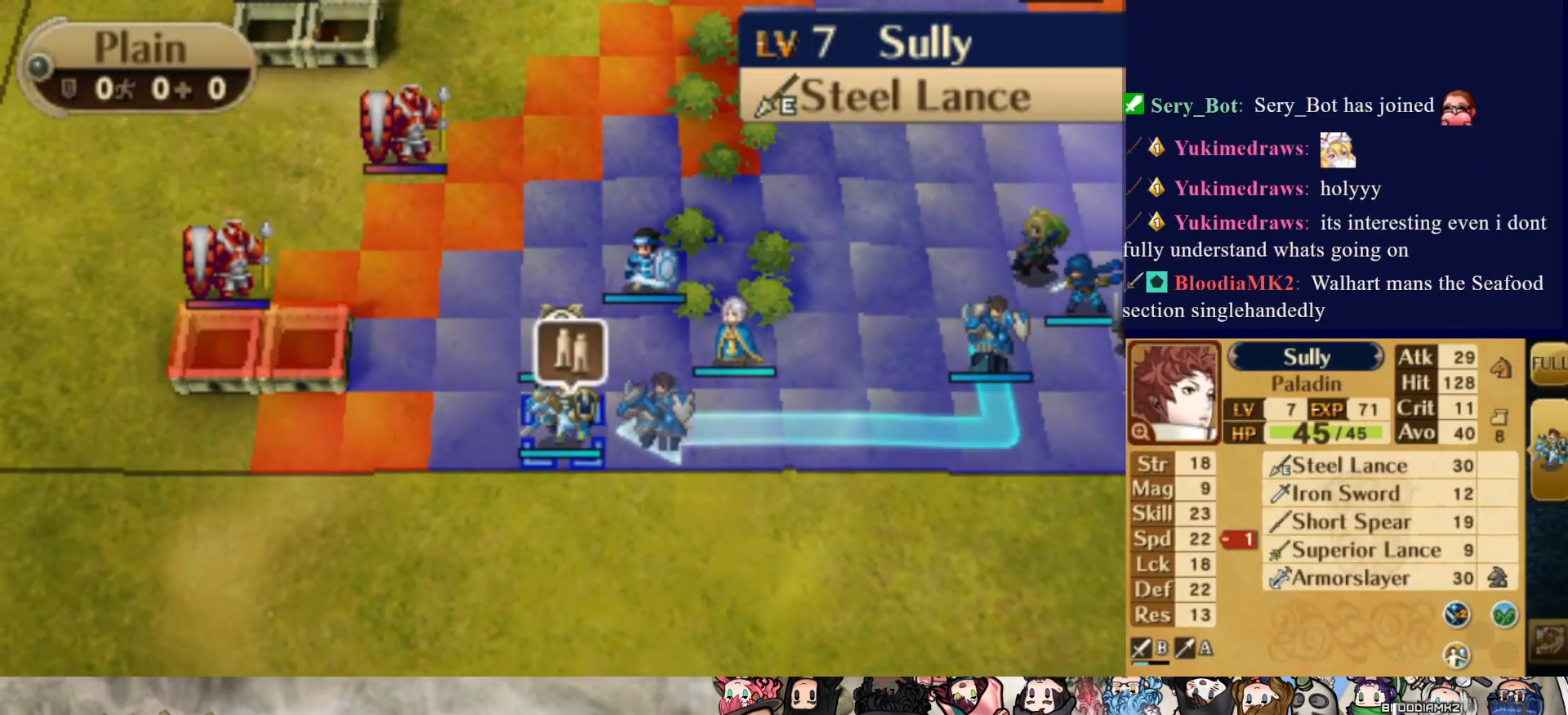
{"buttons": [], "events": [[317, "CIRCLE", "down"], [467, "CIRCLE", "up"]]}
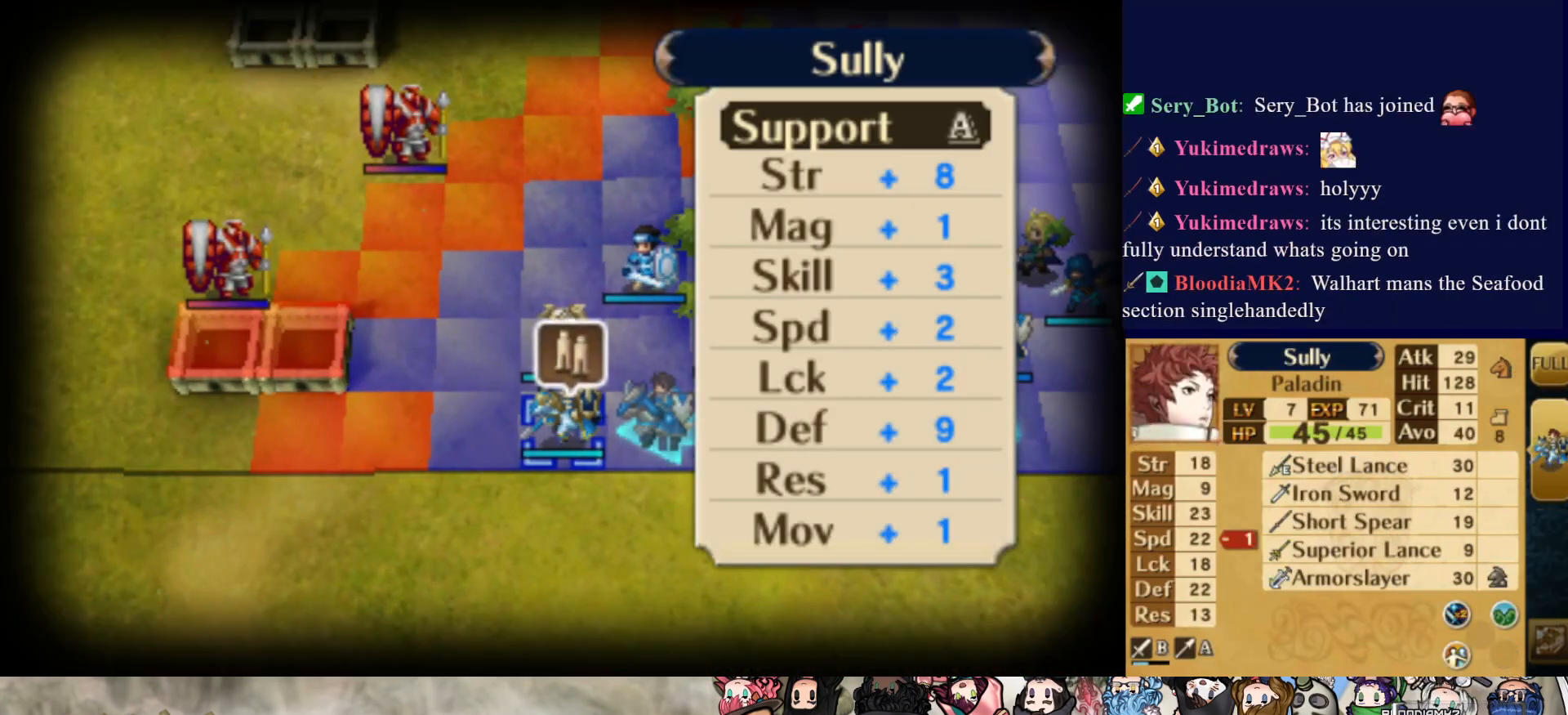
{"buttons": ["CIRCLE"], "events": [[233, "CIRCLE", "down"]]}
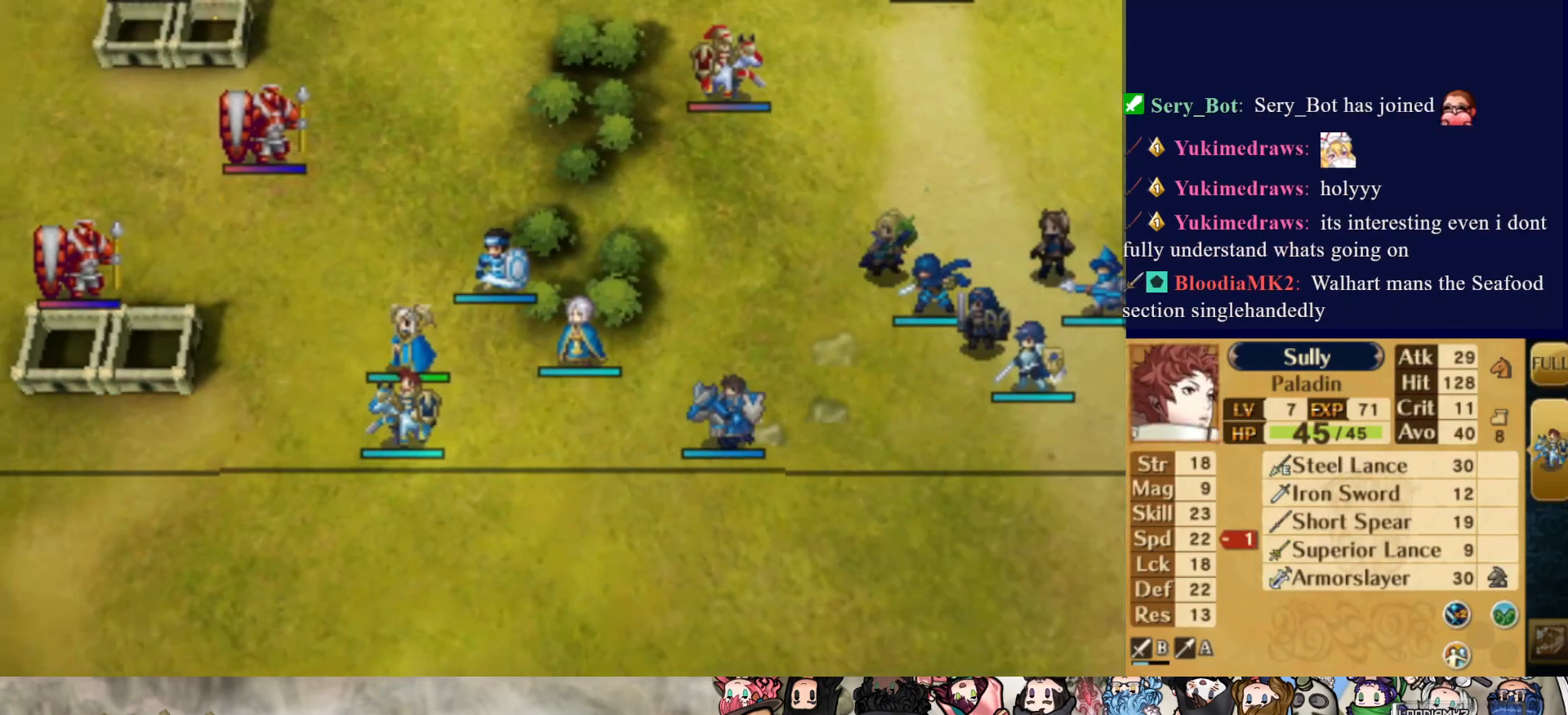
{"buttons": [], "events": [[150, "CIRCLE", "up"]]}
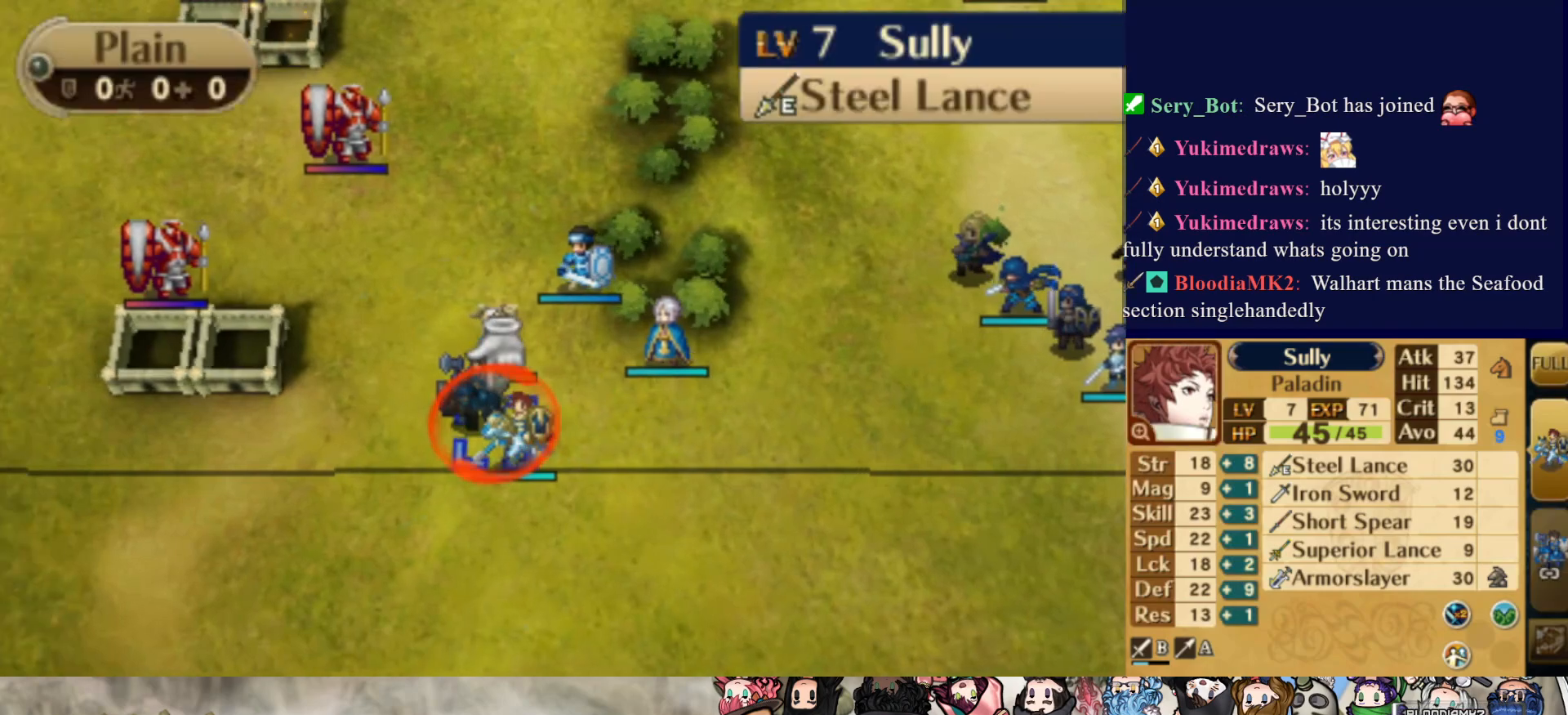
{"buttons": [], "events": []}
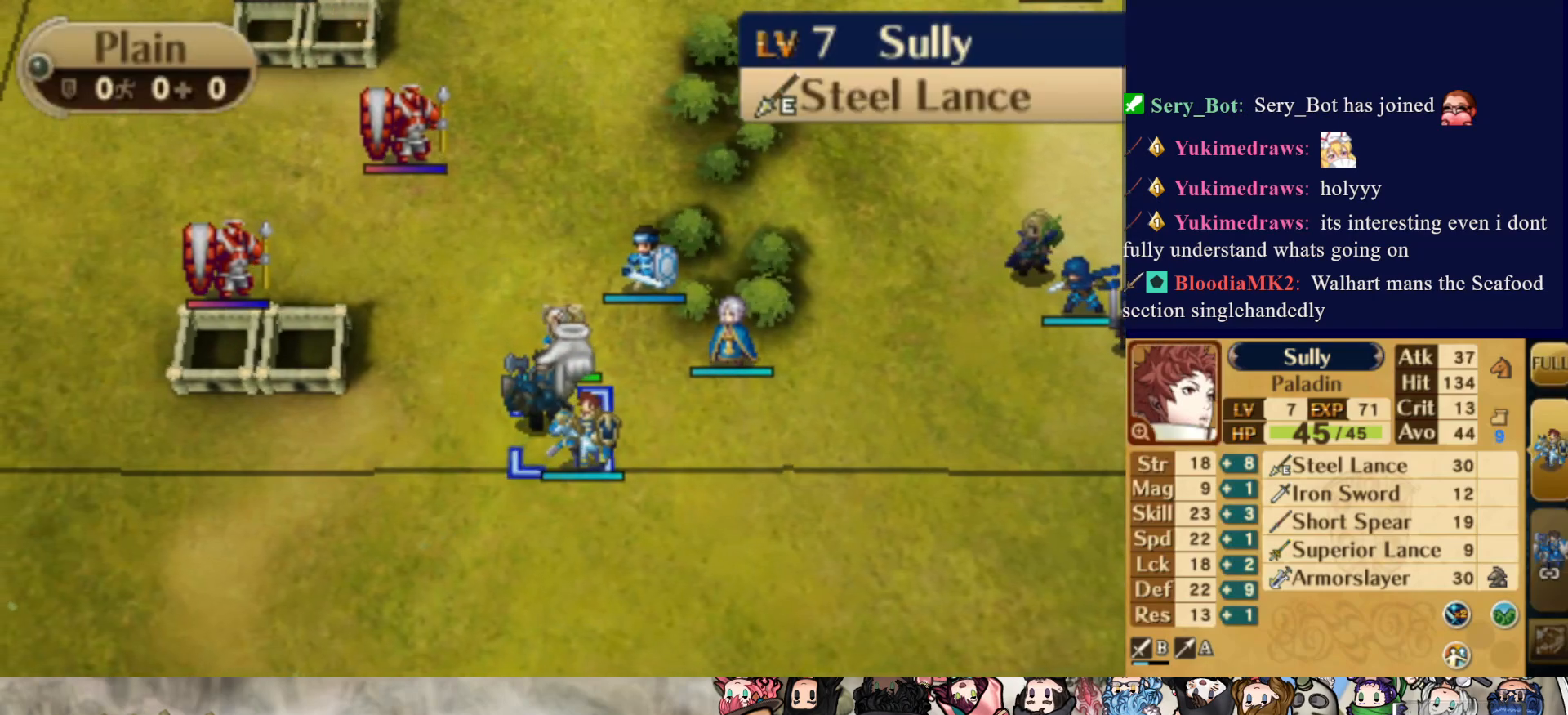
{"buttons": [], "events": []}
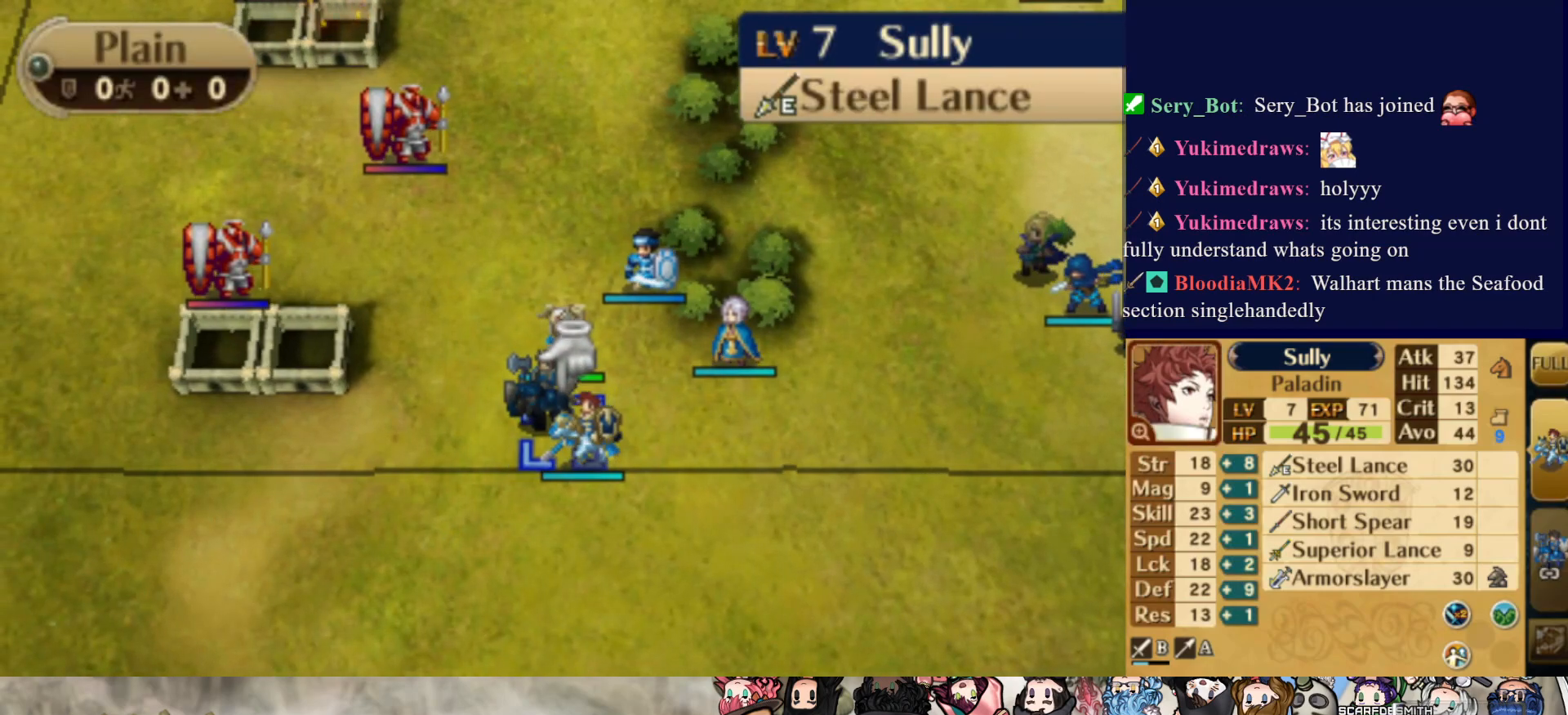
{"buttons": [], "events": [[417, "DPAD_RIGHT", "down"], [500, "DPAD_RIGHT", "up"]]}
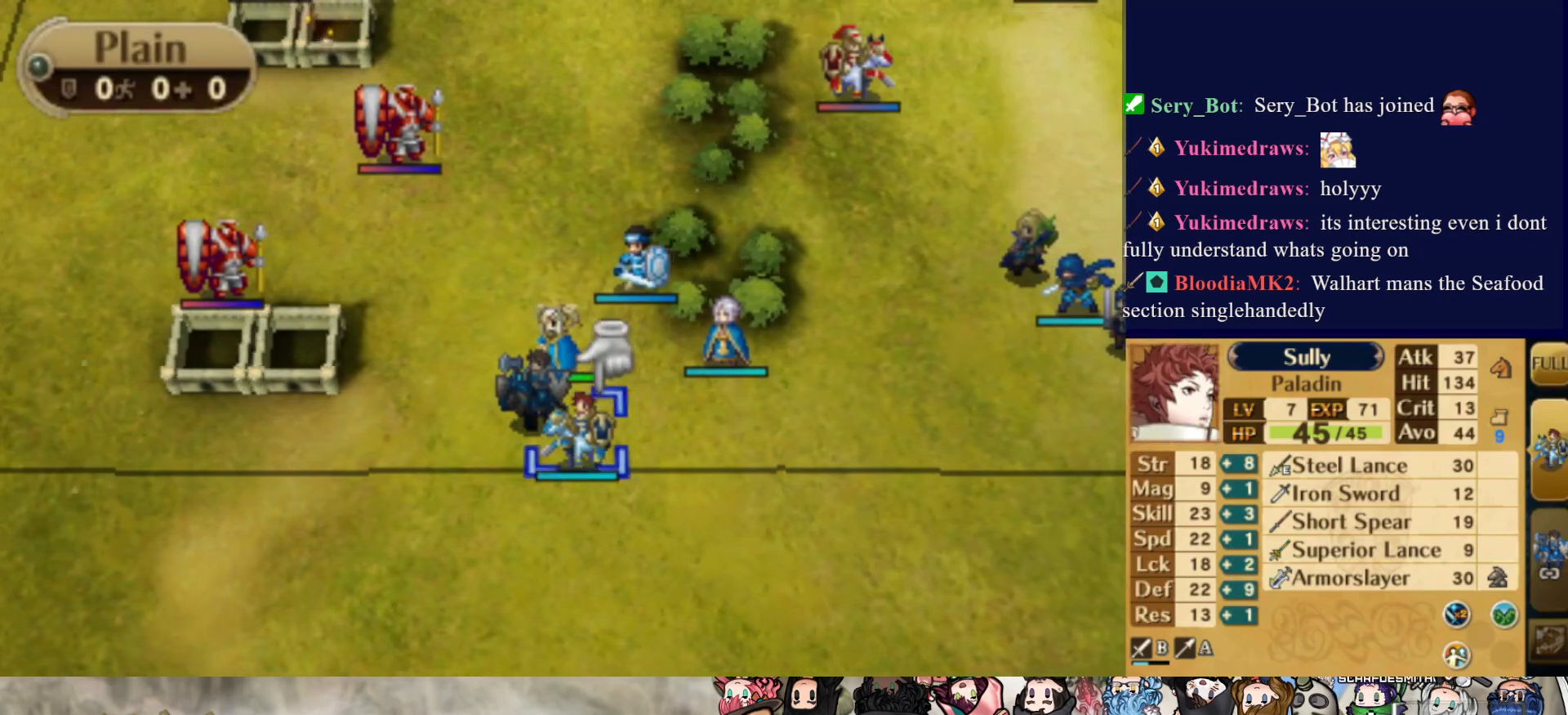
{"buttons": [], "events": [[117, "DPAD_RIGHT", "down"], [283, "DPAD_RIGHT", "up"]]}
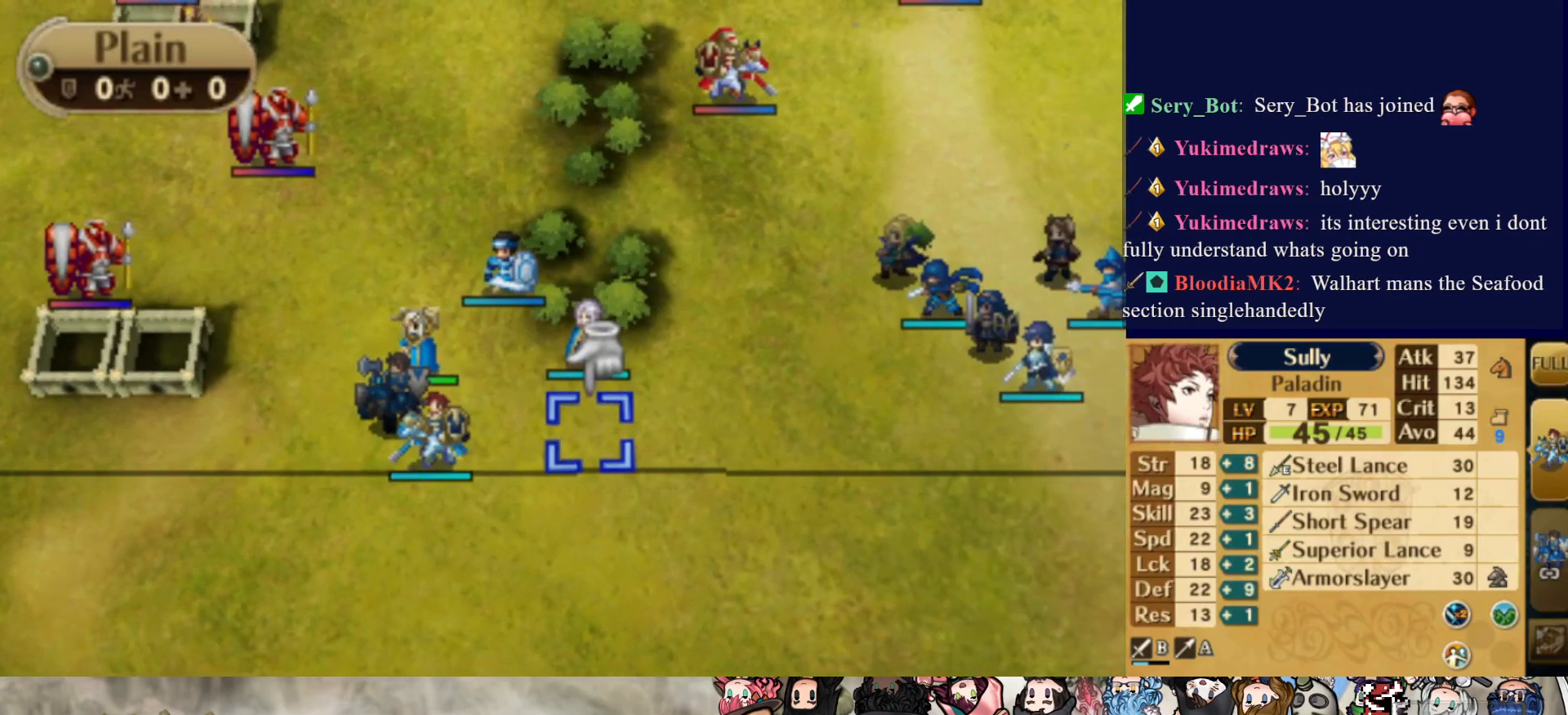
{"buttons": [], "events": [[50, "DPAD_UP", "down"], [167, "DPAD_UP", "up"]]}
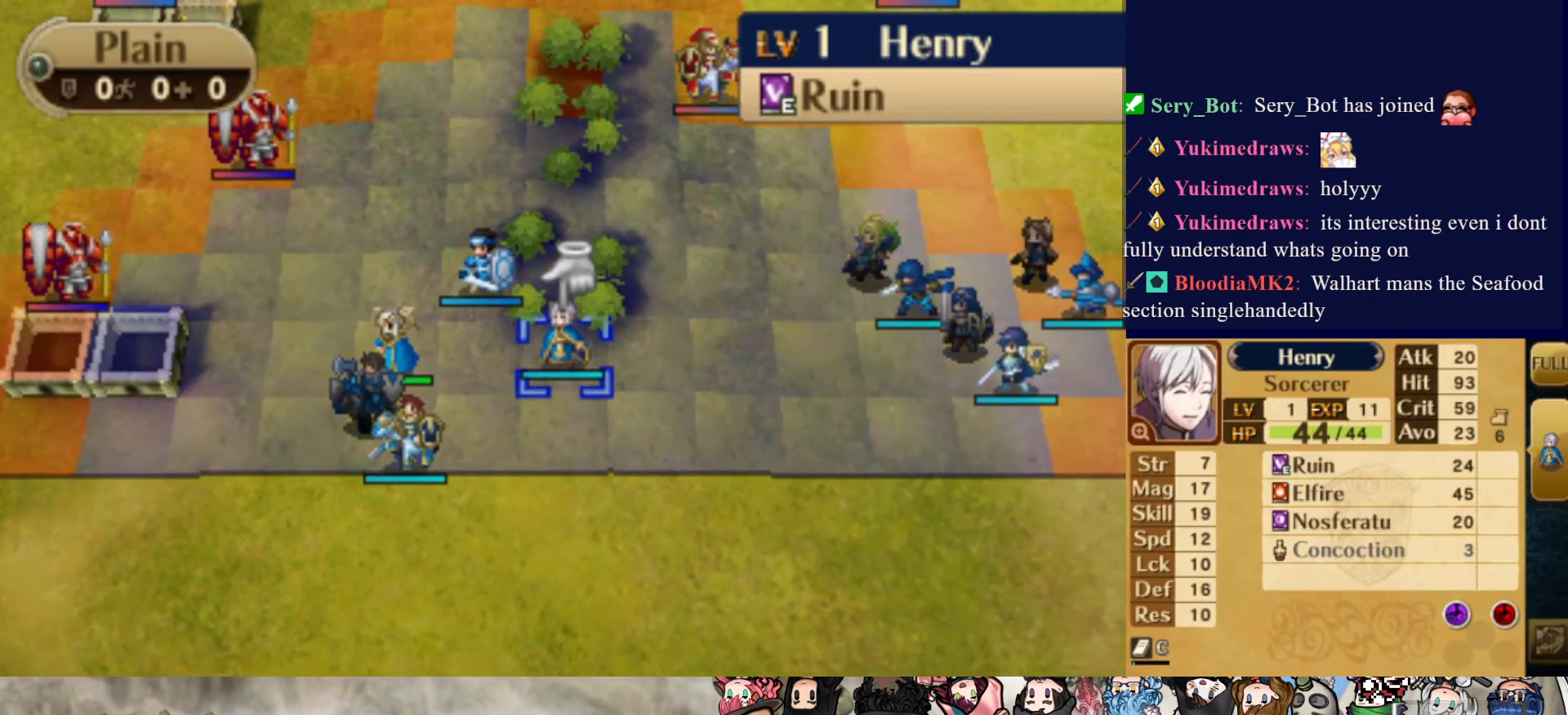
{"buttons": [], "events": []}
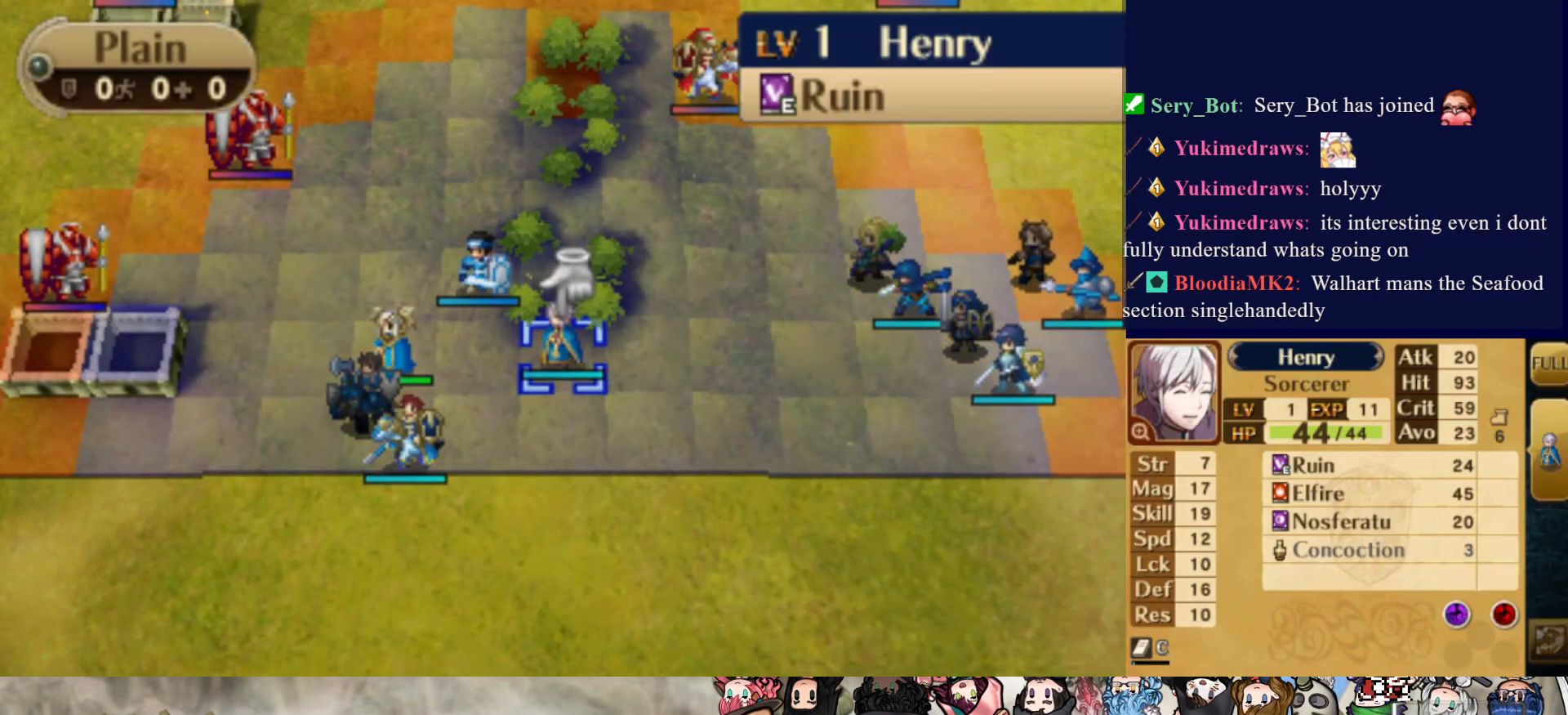
{"buttons": ["DPAD_LEFT"], "events": [[117, "CIRCLE", "down"], [250, "CIRCLE", "up"], [433, "DPAD_LEFT", "down"]]}
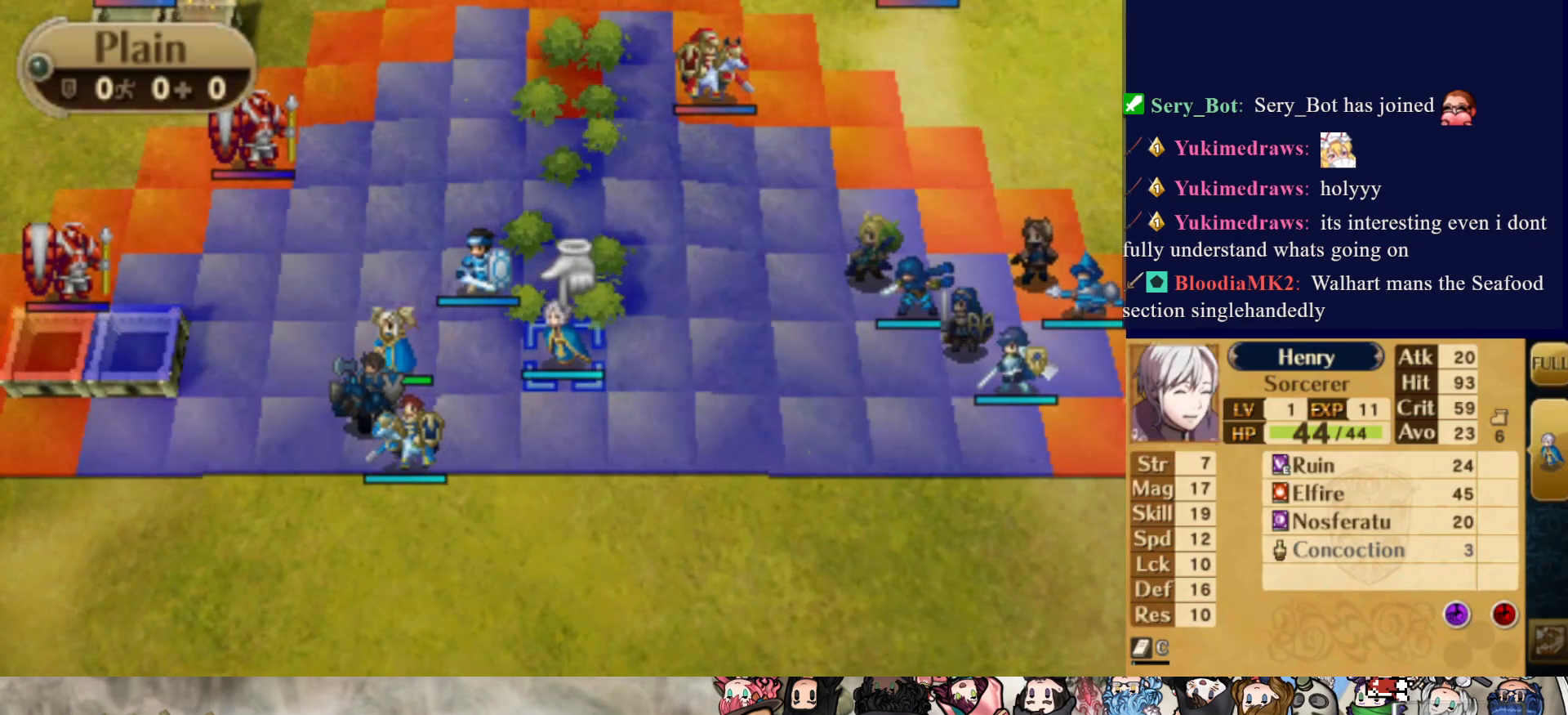
{"buttons": ["CIRCLE"], "events": [[33, "DPAD_LEFT", "up"], [100, "DPAD_LEFT", "down"], [217, "DPAD_LEFT", "up"], [450, "CIRCLE", "down"]]}